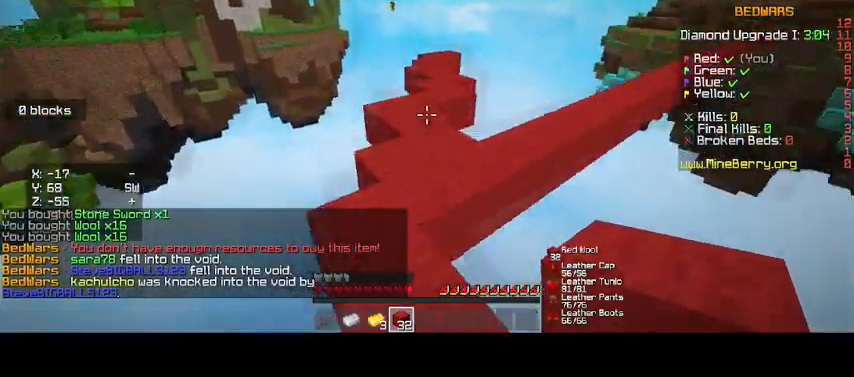
Gameplay with keyboard and mouse; each line is a JSON object with the keys and mouse buttons held at the frame after it. "events" lists presses ("down") and releases ("up") of "d", "o", "s", "up", "mouse_left" and "mouse_right" between this image and that frame as [ms after this image, input, new state], when the widget could be followed in between. "mouse_left", "mouse_right" = the "left", "right" buttons of the "mouse" list. No other keys are recorded. Fast repeated clicks can show as one long hold. Mouse movement is not recorded.
{"keys": ["up"], "mouse": [], "events": []}
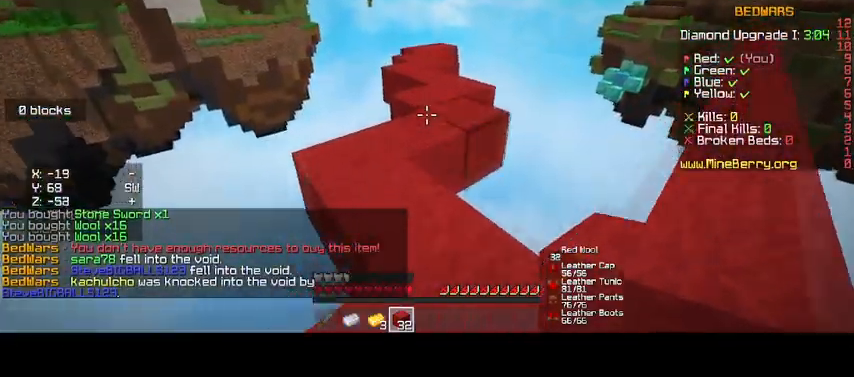
{"keys": ["up"], "mouse": [], "events": []}
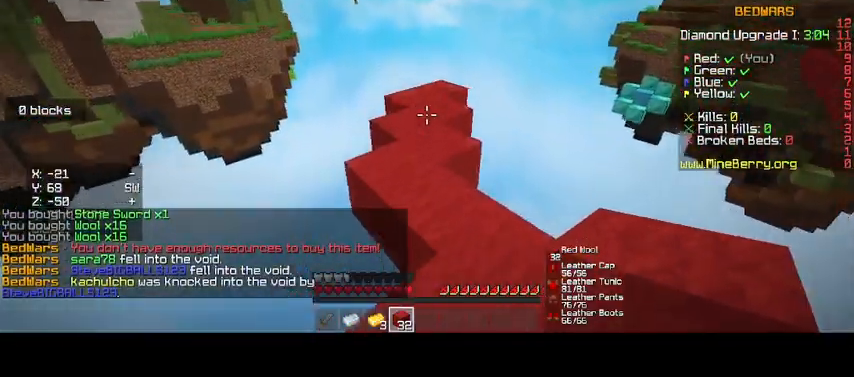
{"keys": ["up"], "mouse": [], "events": []}
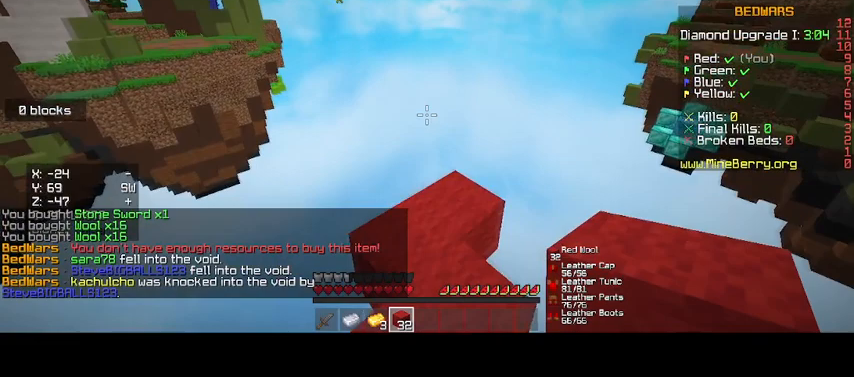
{"keys": [], "mouse": [], "events": [[367, "up", "up"]]}
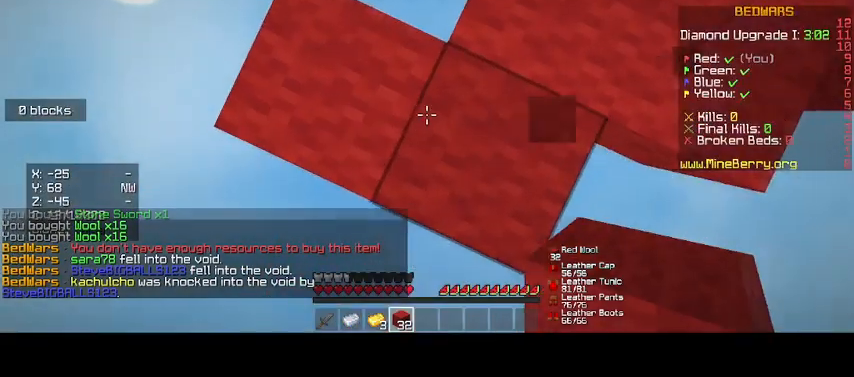
{"keys": [], "mouse": ["right"], "events": [[400, "mouse_right", "down"]]}
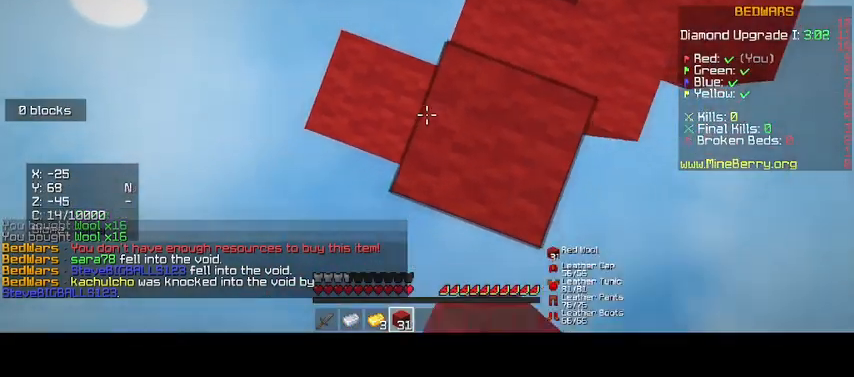
{"keys": [], "mouse": ["right"], "events": []}
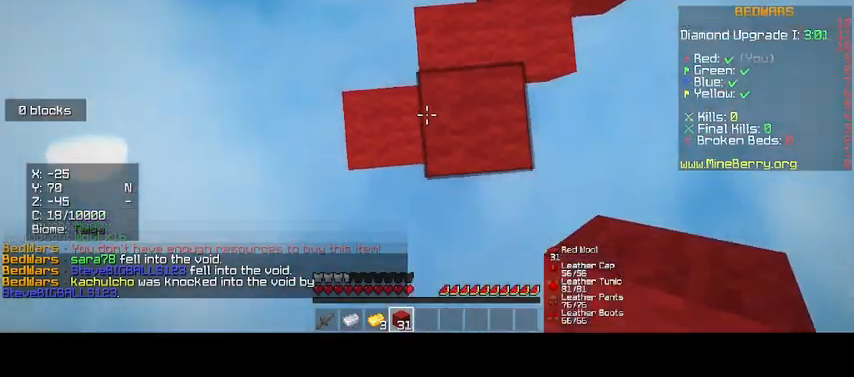
{"keys": [], "mouse": ["right"], "events": []}
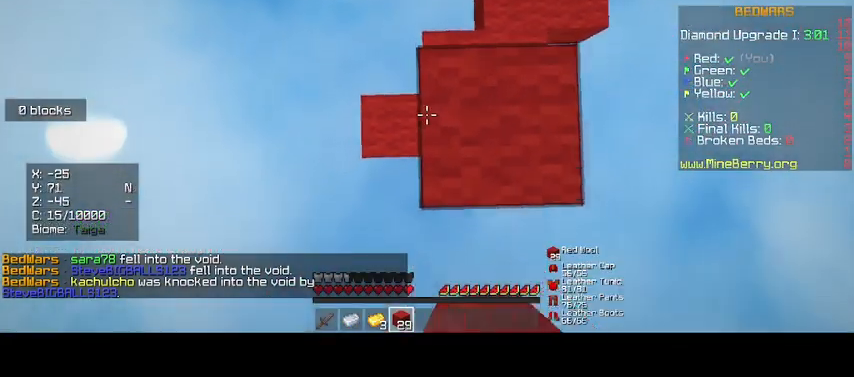
{"keys": ["d"], "mouse": [], "events": [[200, "mouse_right", "up"], [367, "d", "down"]]}
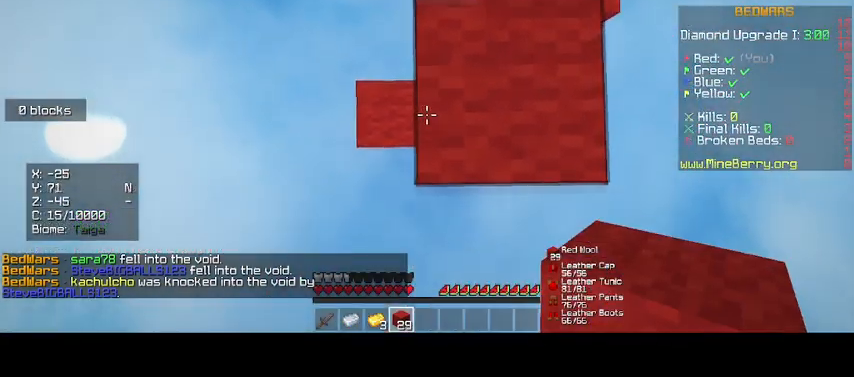
{"keys": ["d"], "mouse": [], "events": []}
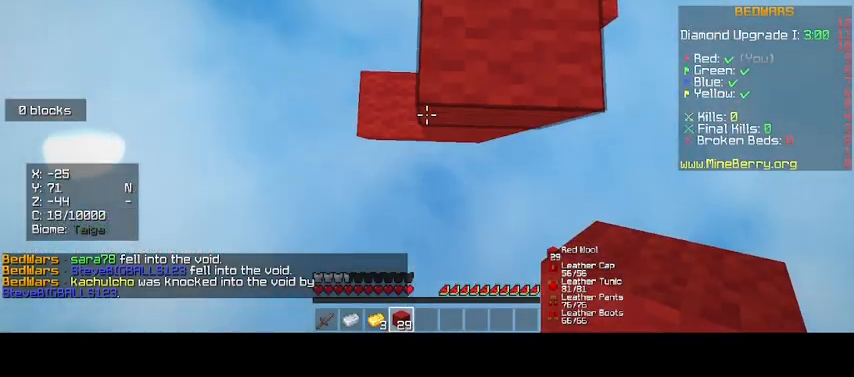
{"keys": ["d"], "mouse": [], "events": [[200, "mouse_right", "down"], [400, "mouse_right", "up"]]}
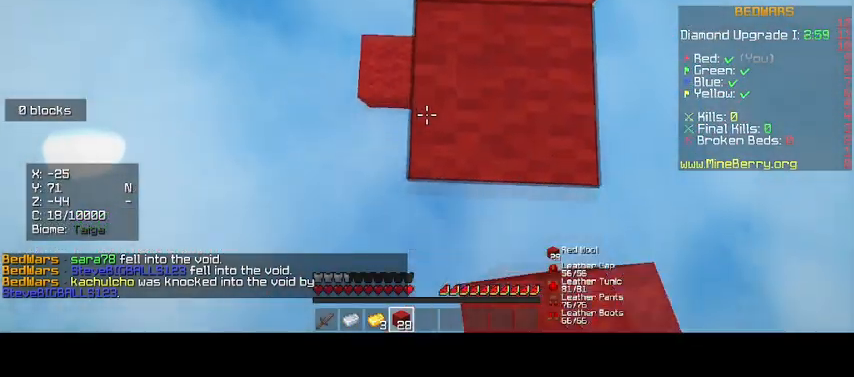
{"keys": ["d"], "mouse": [], "events": [[300, "mouse_right", "down"], [467, "mouse_right", "up"]]}
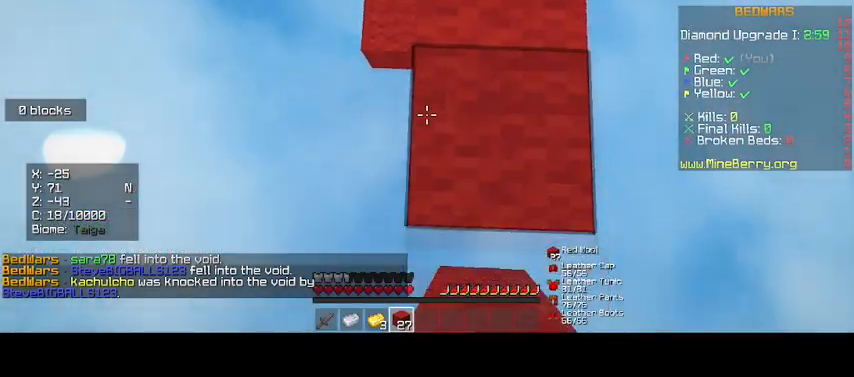
{"keys": ["d"], "mouse": [], "events": [[333, "mouse_right", "down"], [500, "mouse_right", "up"]]}
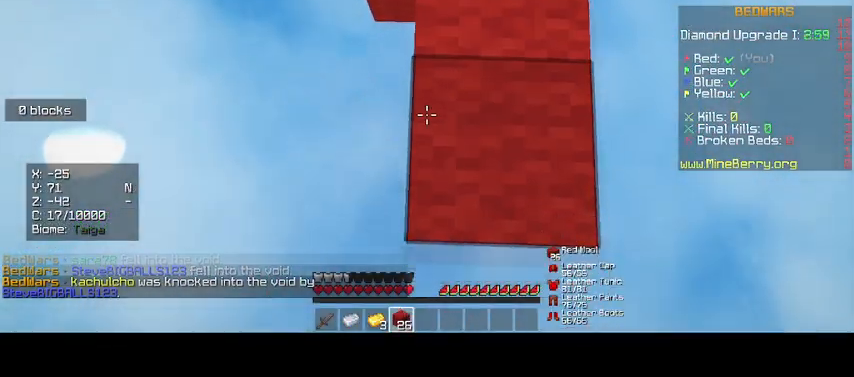
{"keys": ["d"], "mouse": ["right"], "events": [[333, "mouse_right", "down"]]}
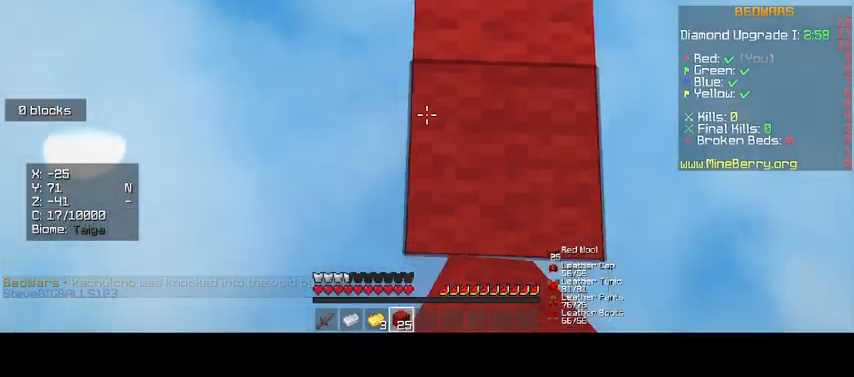
{"keys": ["d"], "mouse": ["right"], "events": [[33, "mouse_right", "up"], [367, "mouse_right", "down"]]}
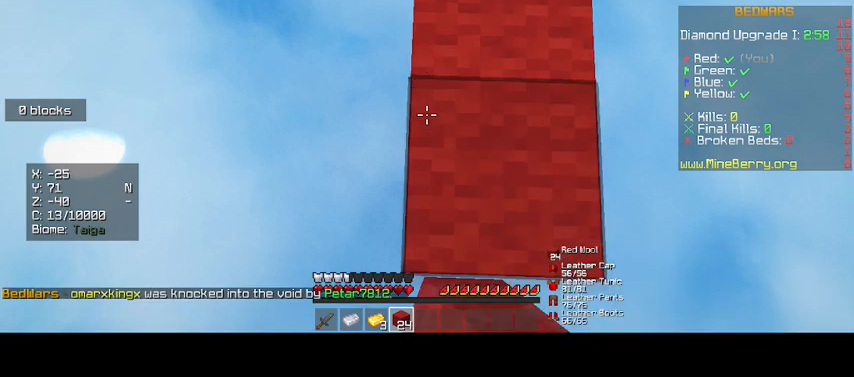
{"keys": ["d"], "mouse": [], "events": [[33, "mouse_right", "up"]]}
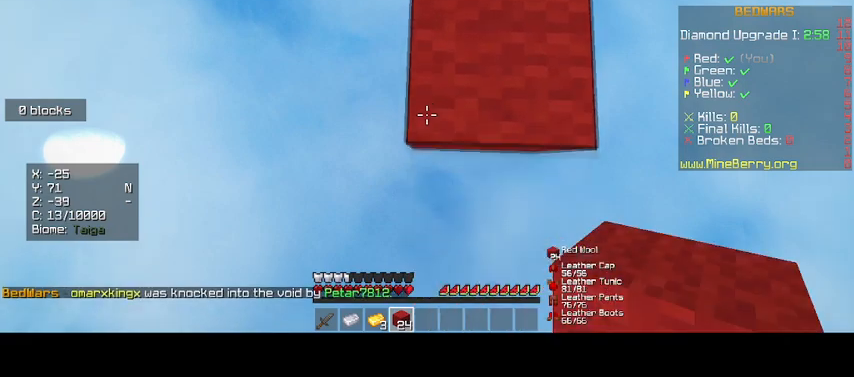
{"keys": ["d"], "mouse": [], "events": [[133, "mouse_right", "down"], [367, "mouse_right", "up"]]}
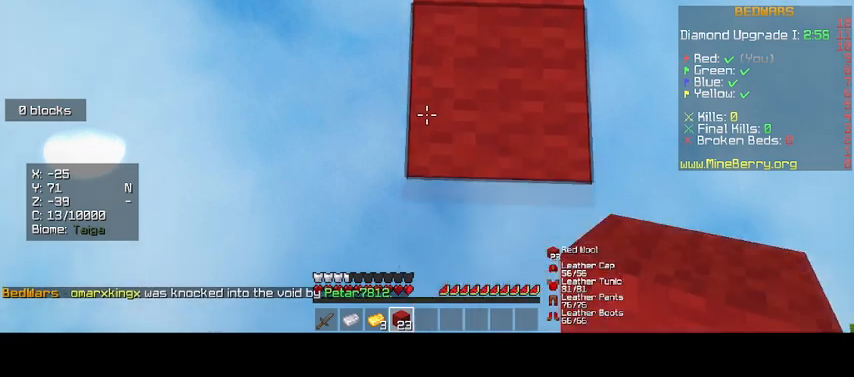
{"keys": ["d"], "mouse": [], "events": [[233, "mouse_right", "down"], [400, "mouse_right", "up"]]}
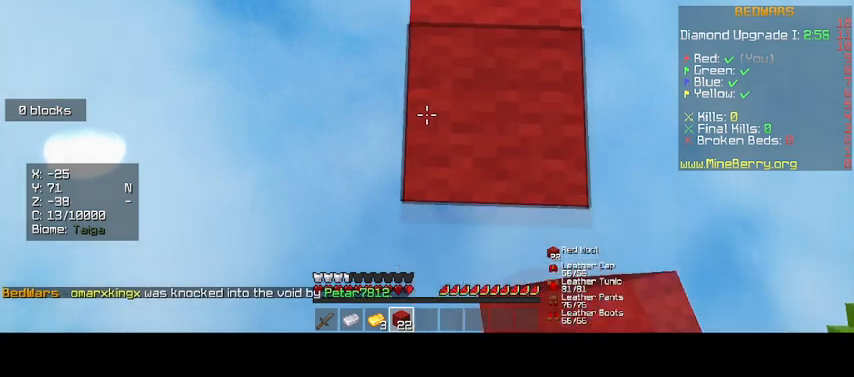
{"keys": ["d"], "mouse": [], "events": [[267, "mouse_right", "down"], [400, "mouse_right", "up"]]}
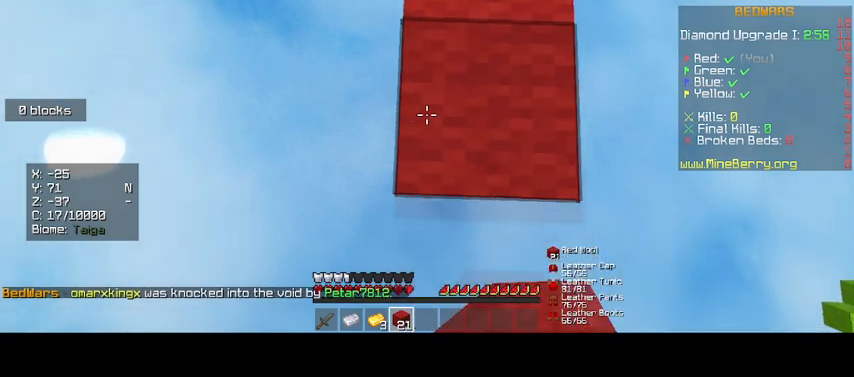
{"keys": ["d"], "mouse": [], "events": [[233, "mouse_right", "down"], [400, "mouse_right", "up"]]}
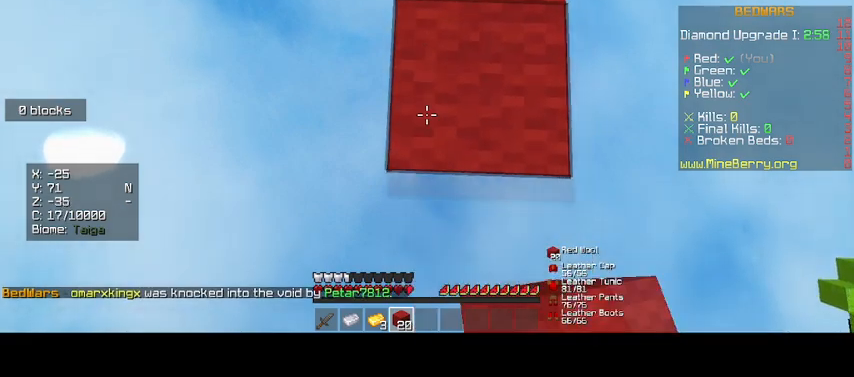
{"keys": ["d"], "mouse": [], "events": [[233, "mouse_right", "down"], [367, "mouse_right", "up"]]}
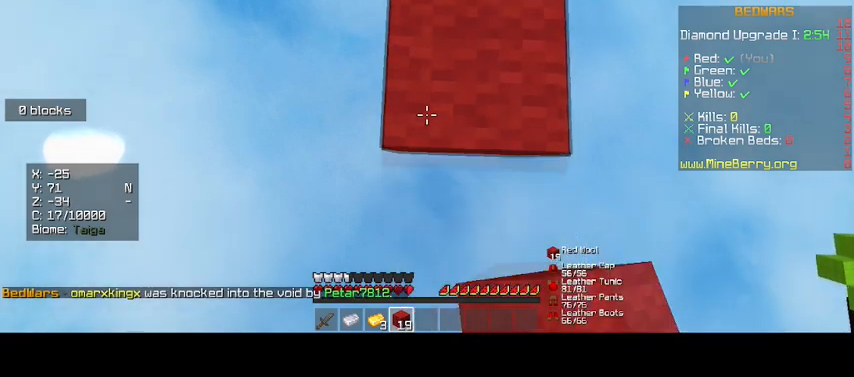
{"keys": ["d"], "mouse": [], "events": [[200, "mouse_right", "down"], [367, "mouse_right", "up"]]}